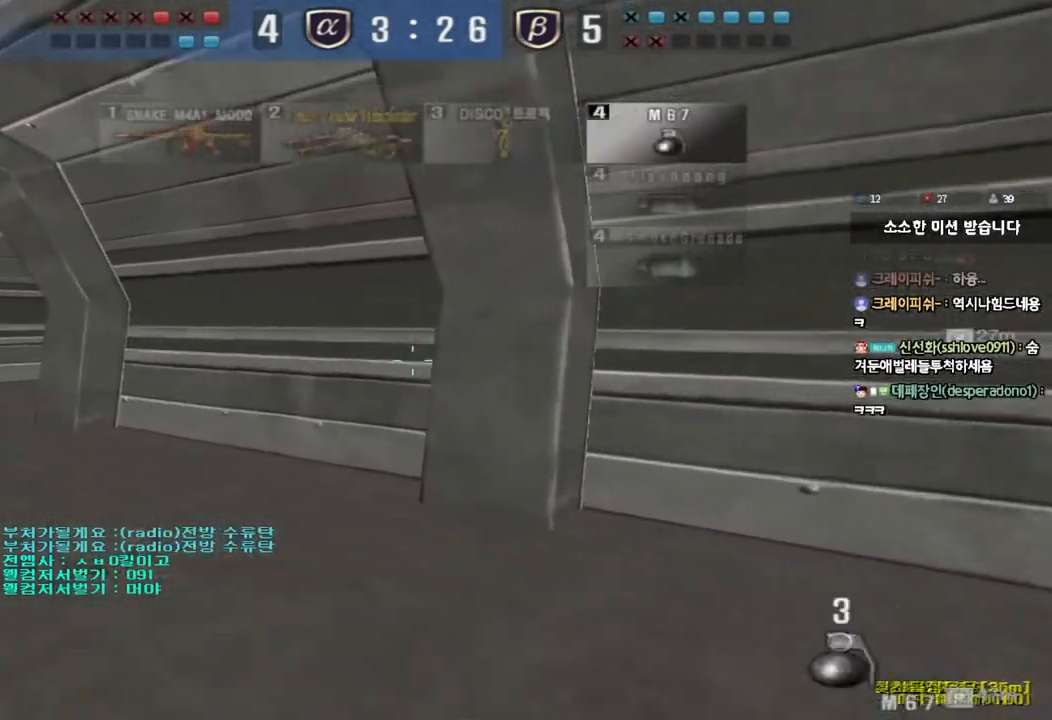
Gameplay with keyboard; each line is a JSON object with the keys held at the frame after it. "events" lists presses ("down") and releases ("up") of "a", "ctrl", "d", "e", "f", "q", "r", "s", "shift", "space", "tab" and "w" between this image and that frame as [ms after this image, input, new state], when the widget could be followed in between. No other keys are recorded. Mouse input is not recorded.
{"keys": ["a", "w"], "events": []}
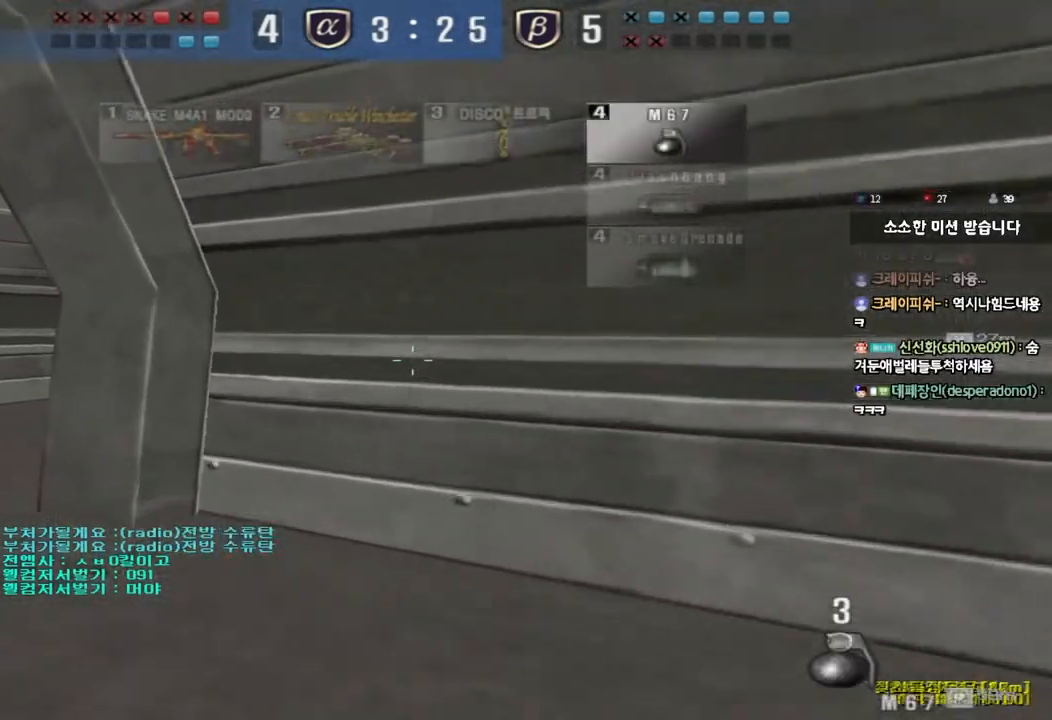
{"keys": ["a", "w"], "events": []}
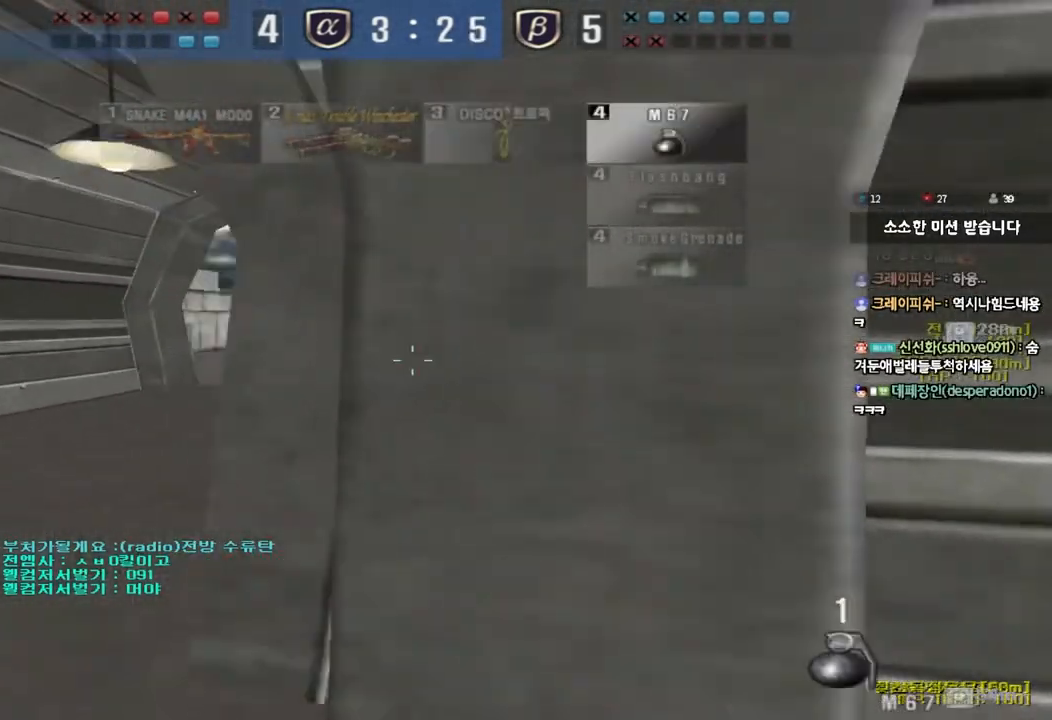
{"keys": ["a", "w"], "events": []}
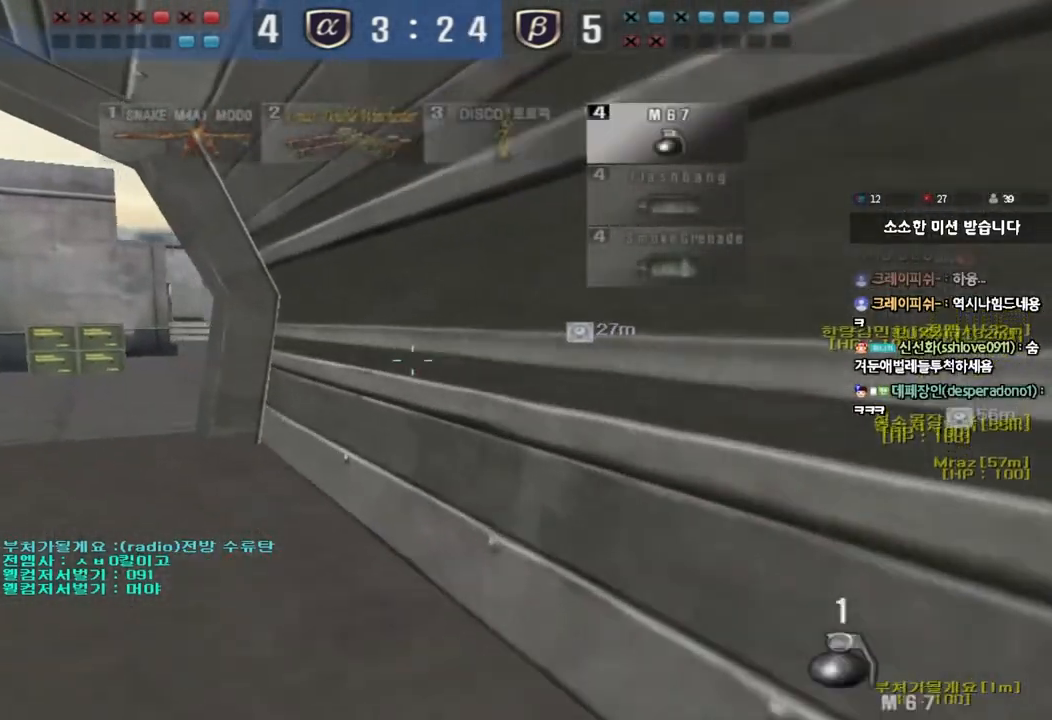
{"keys": ["a", "w"], "events": []}
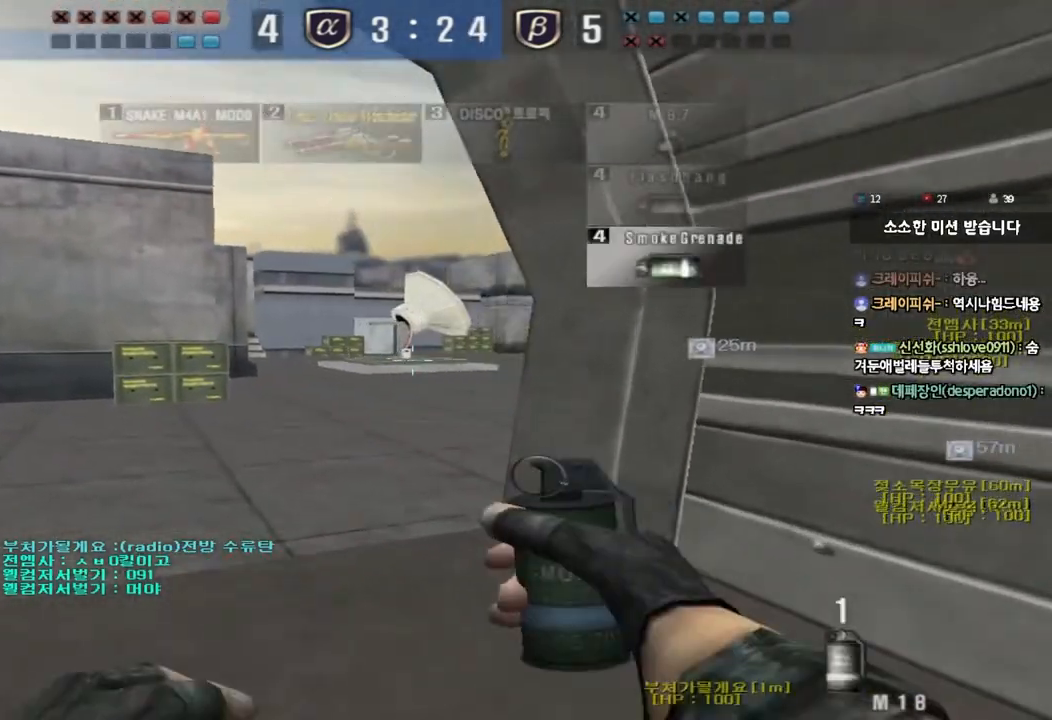
{"keys": ["a", "w"], "events": [[117, "a", "up"], [150, "d", "down"], [283, "a", "down"], [283, "d", "up"]]}
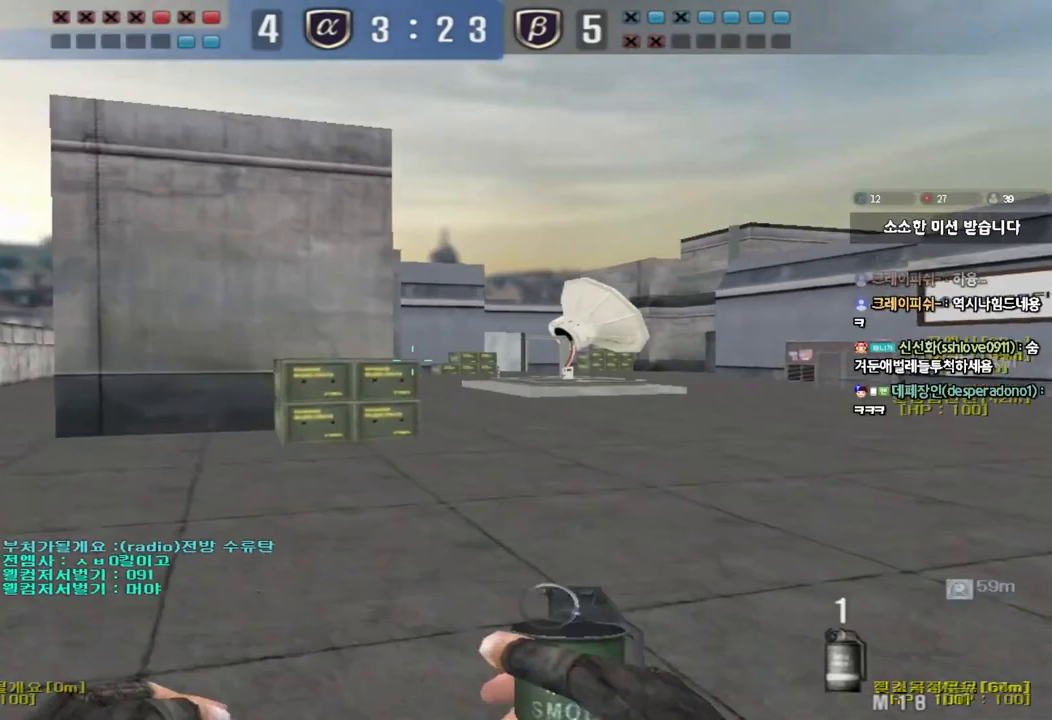
{"keys": ["a", "w"], "events": []}
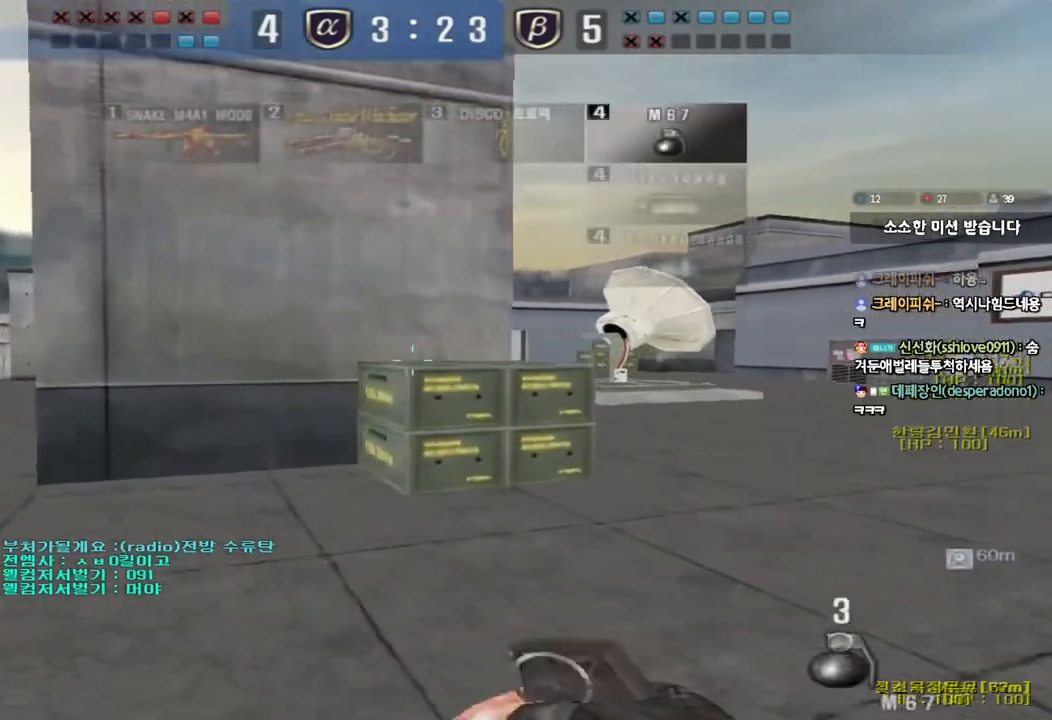
{"keys": ["ctrl"], "events": [[433, "ctrl", "down"], [450, "a", "up"], [450, "w", "up"]]}
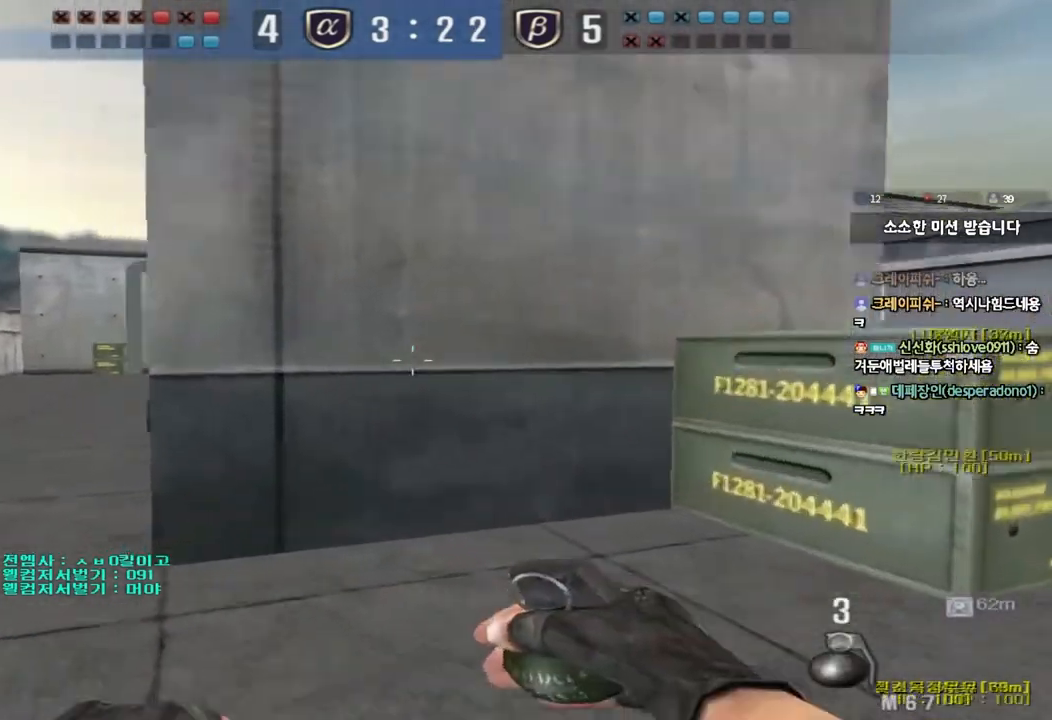
{"keys": ["a", "w"], "events": [[50, "ctrl", "up"], [67, "a", "down"], [67, "w", "down"], [283, "ctrl", "down"], [300, "w", "up"], [317, "a", "up"], [400, "w", "down"], [417, "a", "down"], [417, "ctrl", "up"]]}
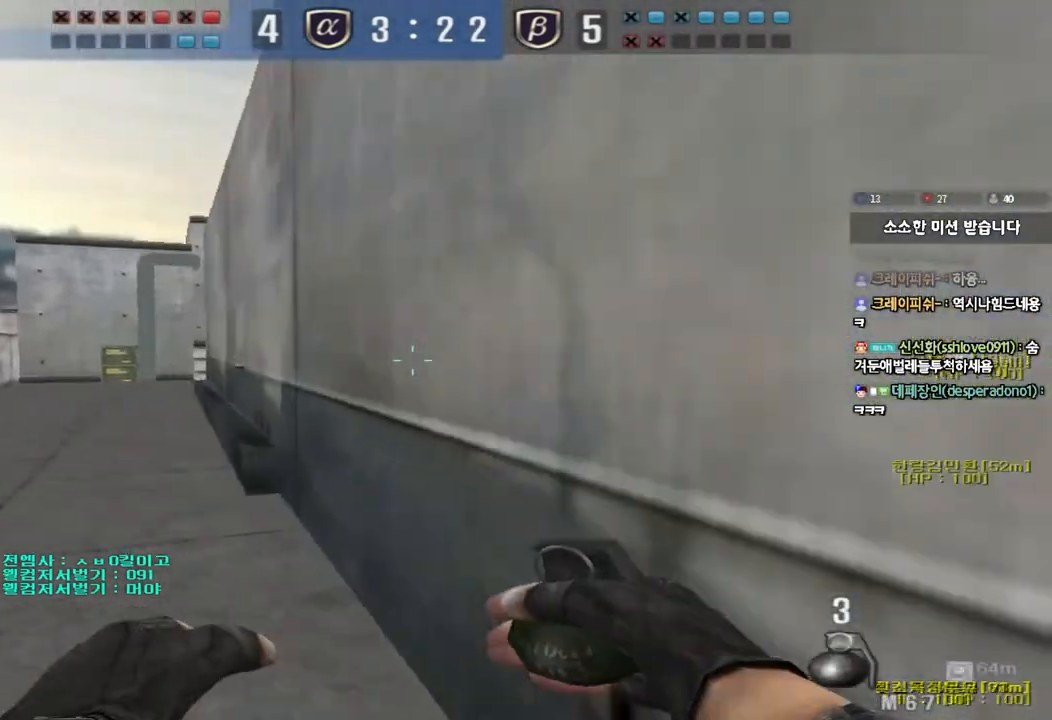
{"keys": ["a", "ctrl", "w"], "events": [[167, "ctrl", "down"], [167, "w", "up"], [183, "a", "up"], [250, "ctrl", "up"], [267, "a", "down"], [267, "w", "down"], [500, "ctrl", "down"]]}
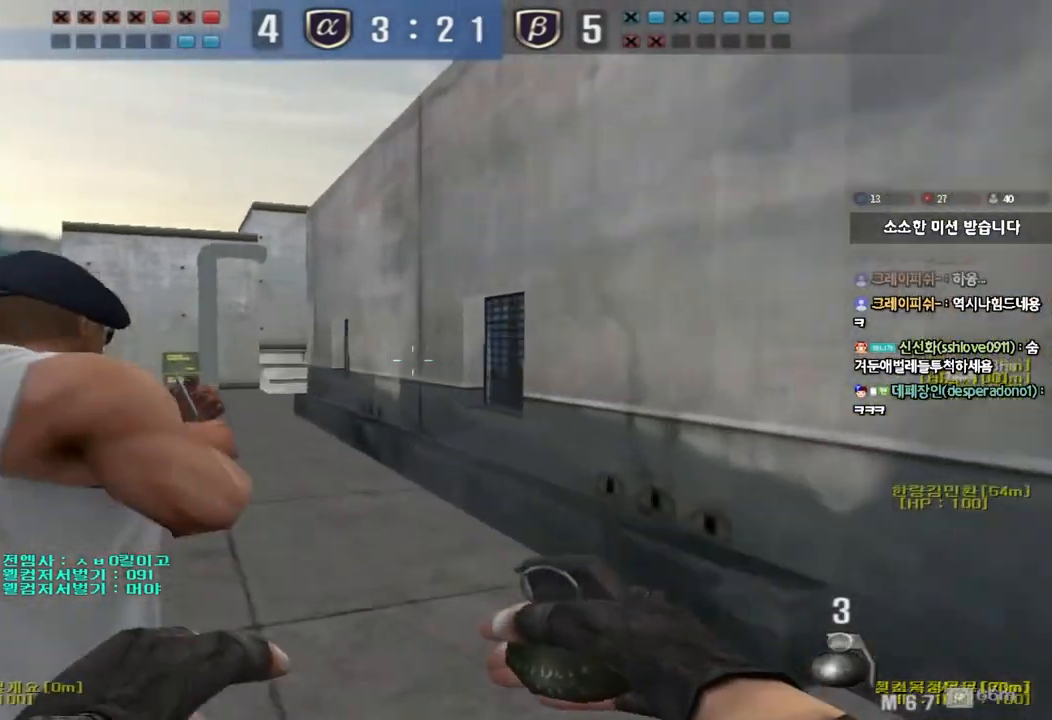
{"keys": ["a", "w"], "events": [[33, "a", "up"], [33, "w", "up"], [117, "w", "down"], [133, "a", "down"], [133, "ctrl", "up"], [350, "w", "up"], [367, "a", "up"], [367, "ctrl", "down"], [450, "ctrl", "up"], [467, "a", "down"], [467, "w", "down"]]}
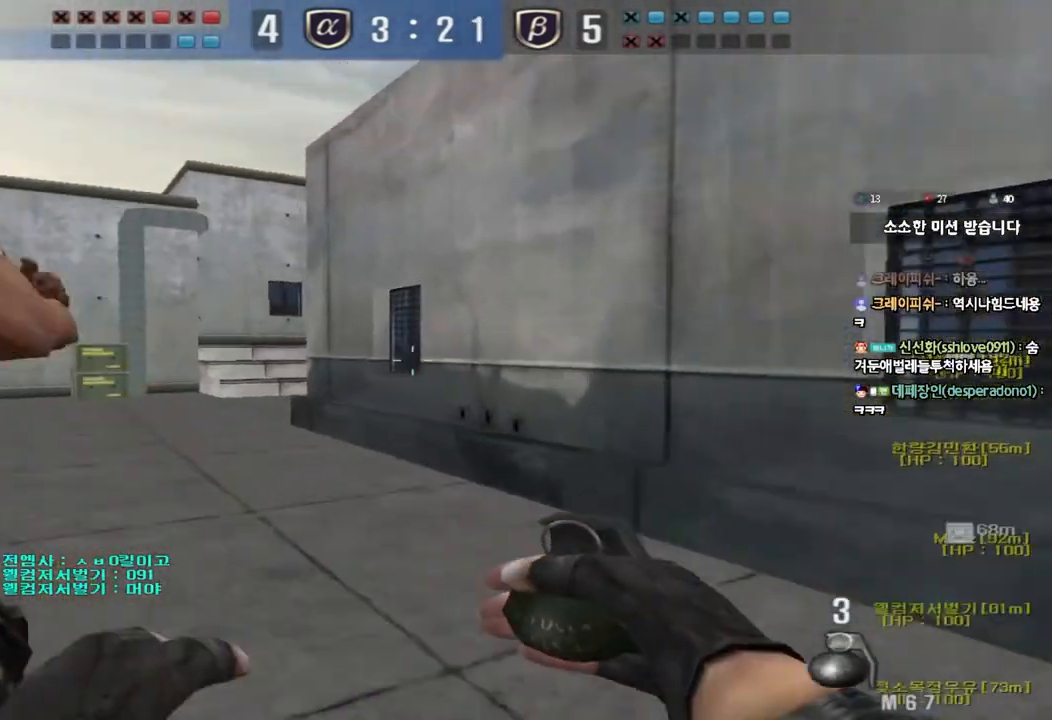
{"keys": ["a", "w"], "events": [[217, "ctrl", "down"], [233, "a", "up"], [233, "w", "up"], [333, "a", "down"], [333, "ctrl", "up"], [333, "w", "down"]]}
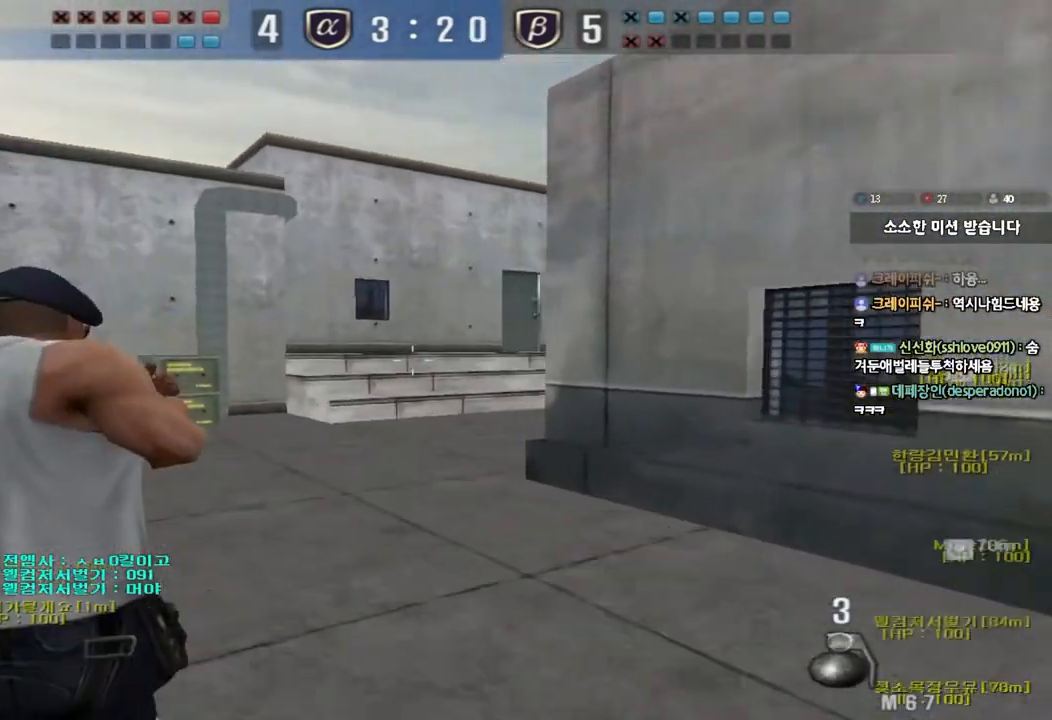
{"keys": ["a", "s"], "events": [[50, "ctrl", "down"], [67, "w", "up"], [83, "a", "up"], [167, "a", "down"], [167, "ctrl", "up"], [167, "w", "down"], [300, "shift", "down"], [300, "w", "up"], [350, "a", "up"], [400, "a", "down"], [433, "s", "down"], [467, "shift", "up"]]}
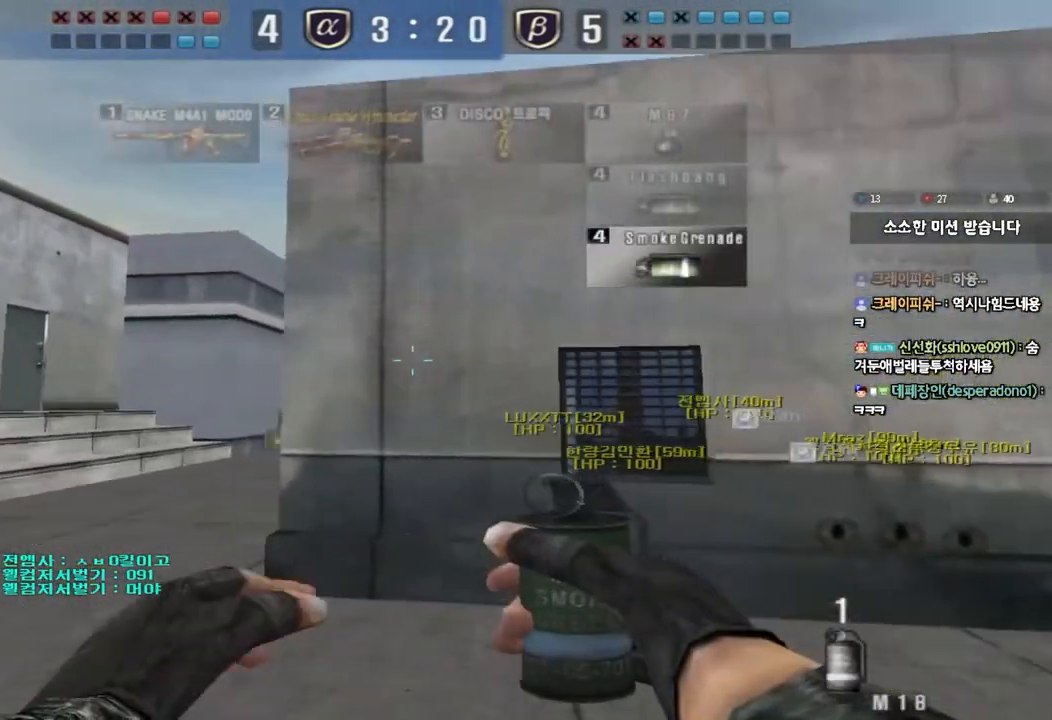
{"keys": ["shift"], "events": [[100, "shift", "down"], [233, "a", "up"], [283, "d", "down"], [417, "s", "up"], [467, "d", "up"]]}
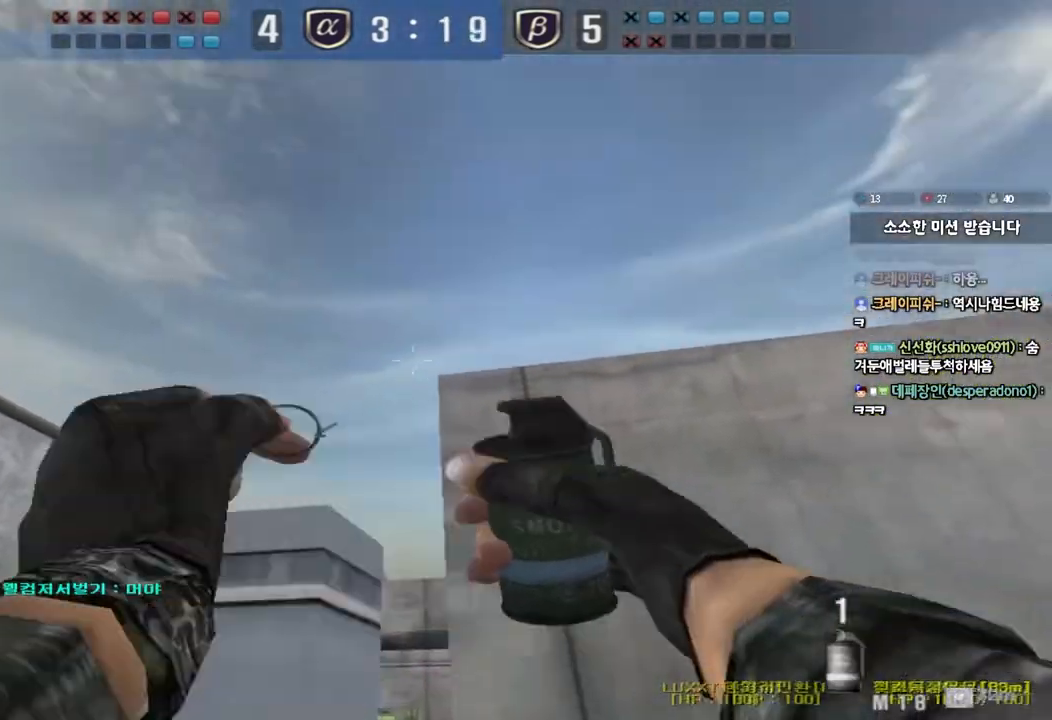
{"keys": ["shift"], "events": []}
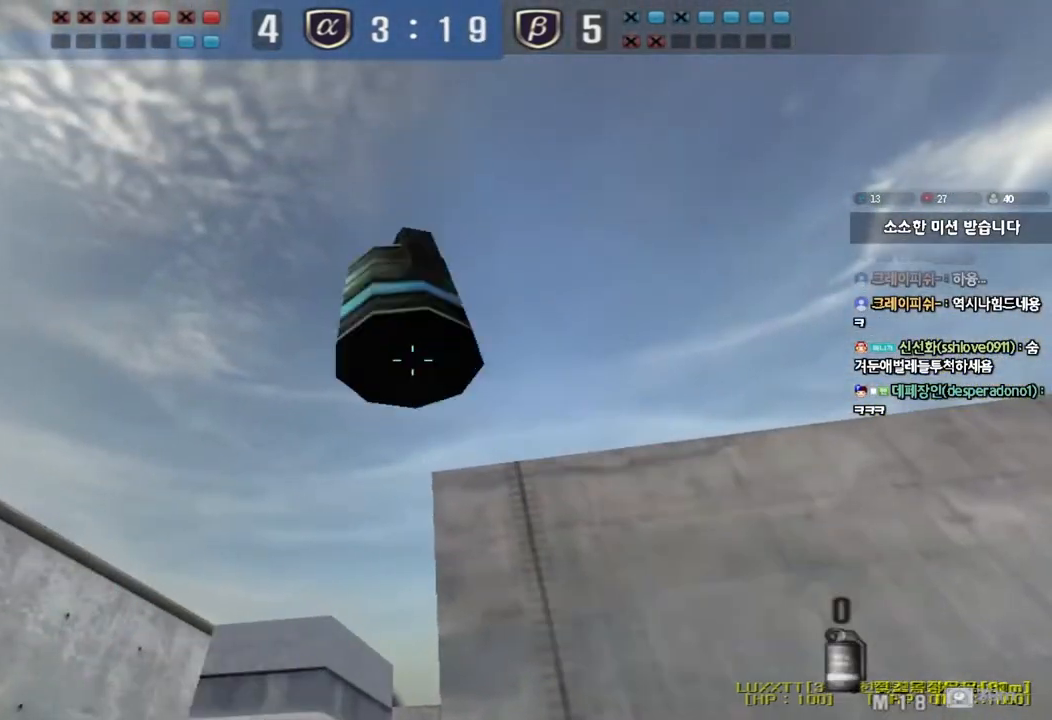
{"keys": ["shift"], "events": []}
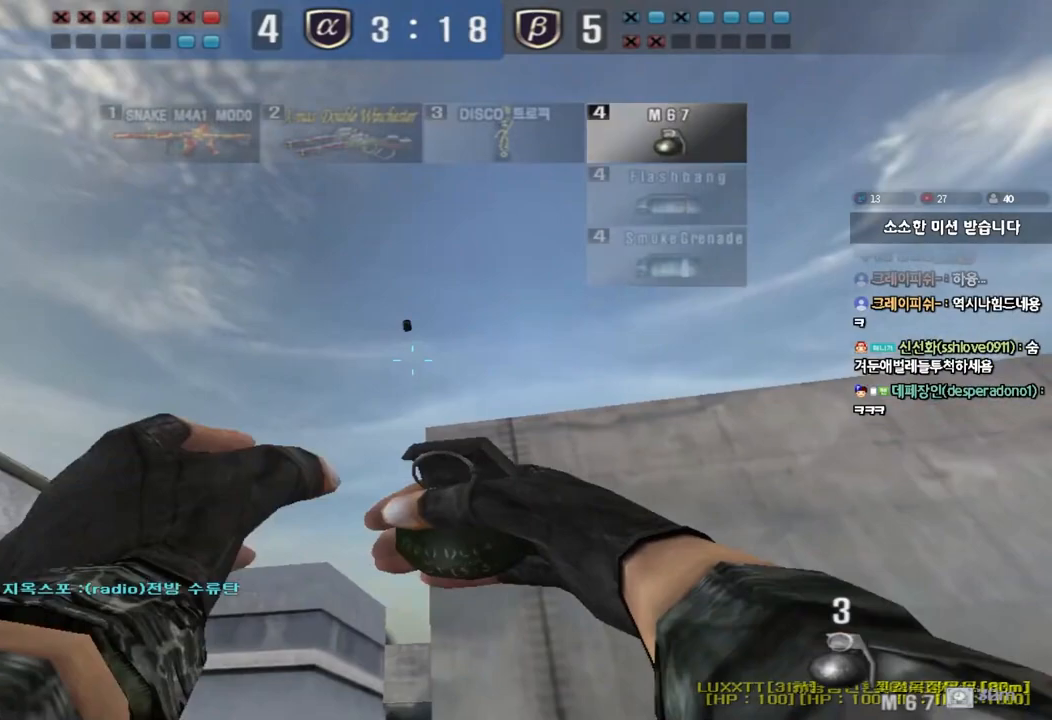
{"keys": ["shift"], "events": []}
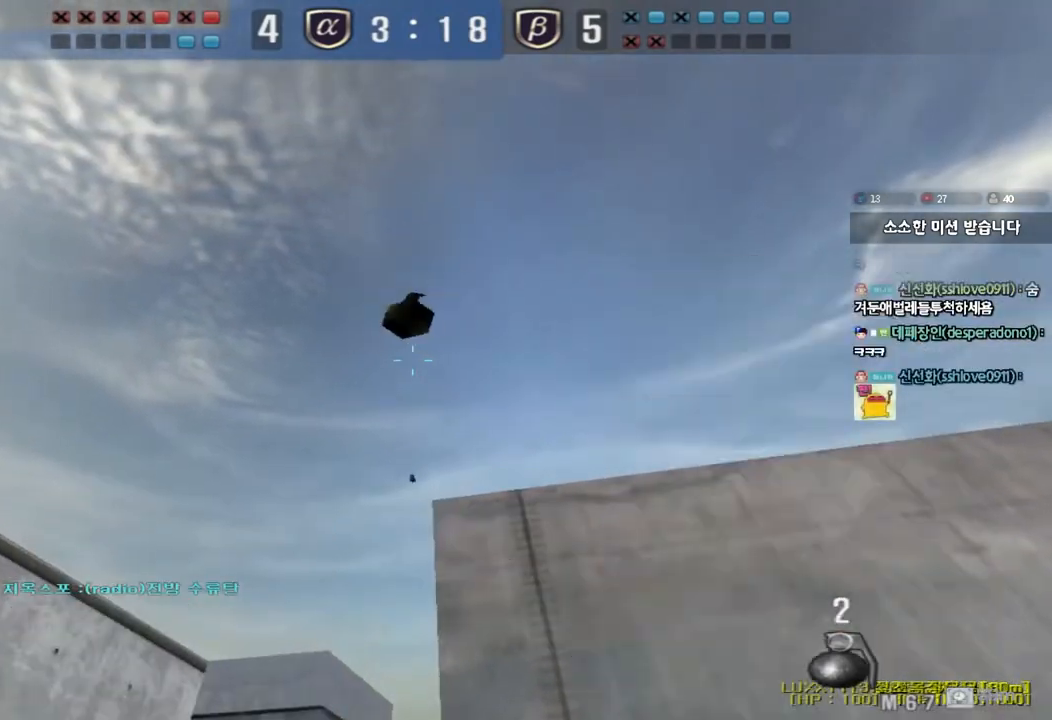
{"keys": ["shift"], "events": [[83, "s", "down"], [100, "d", "down"], [217, "d", "up"], [217, "s", "up"]]}
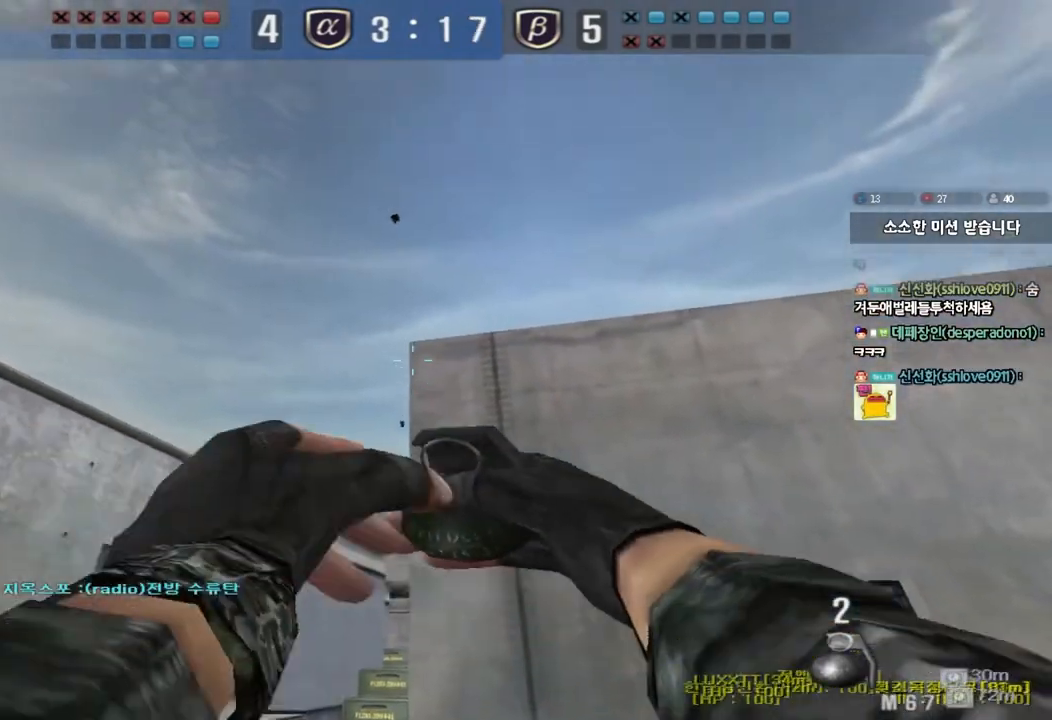
{"keys": ["a", "shift"], "events": [[500, "a", "down"]]}
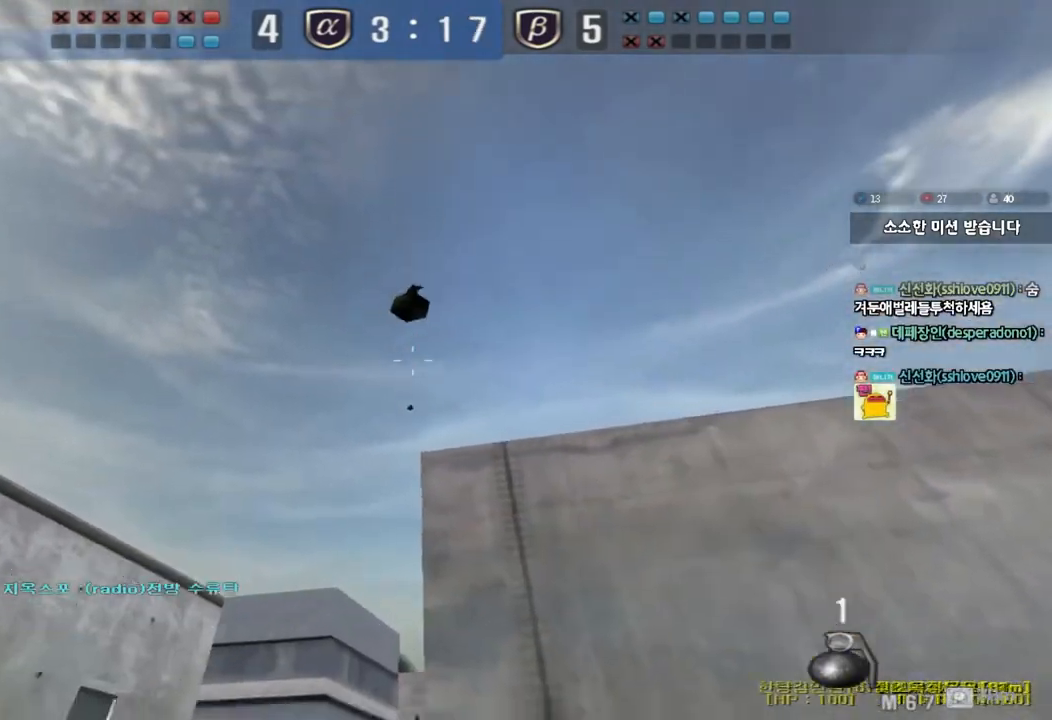
{"keys": ["shift"], "events": [[17, "s", "down"], [167, "s", "up"], [183, "a", "up"], [300, "s", "down"], [333, "d", "down"], [467, "s", "up"], [483, "d", "up"]]}
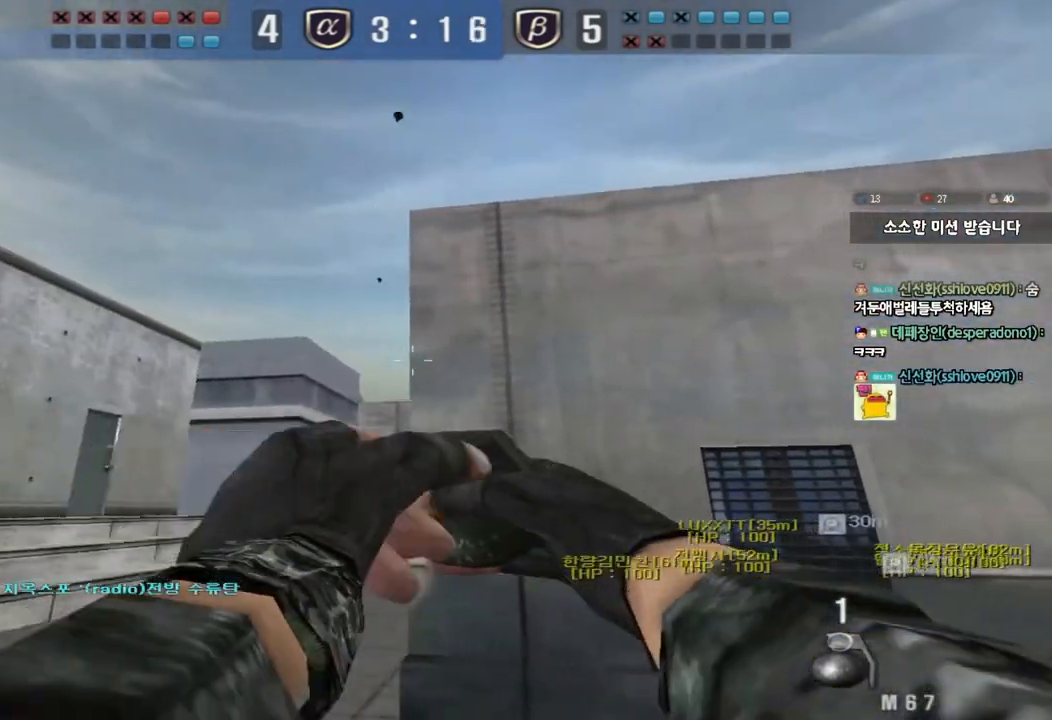
{"keys": ["shift"], "events": [[200, "a", "down"], [317, "a", "up"]]}
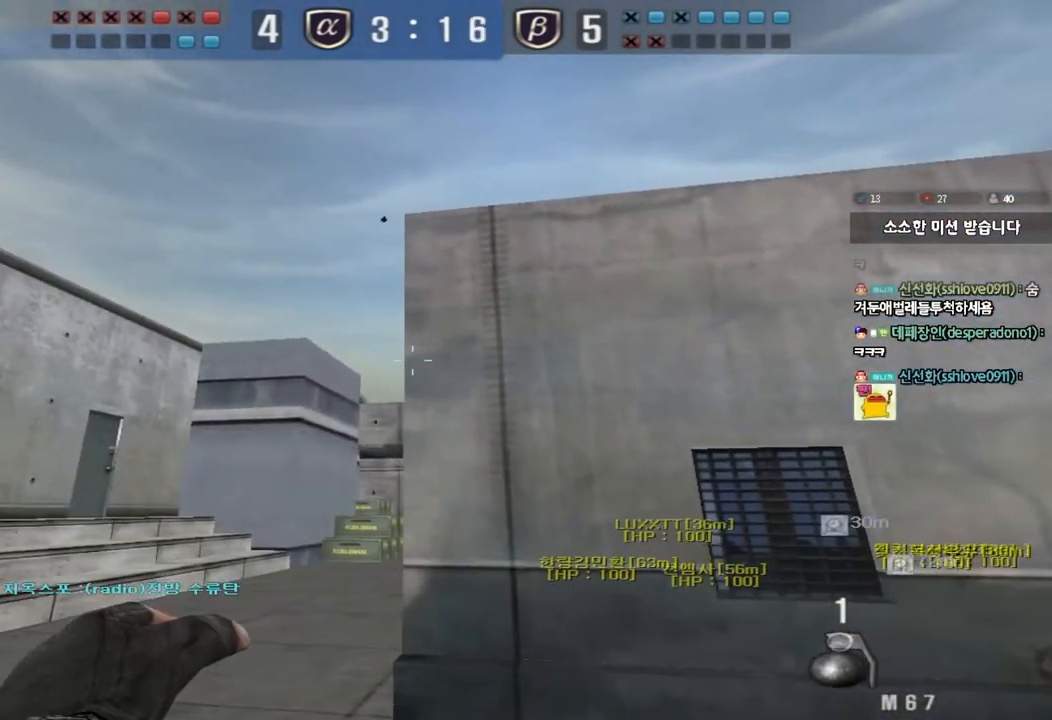
{"keys": ["shift"], "events": []}
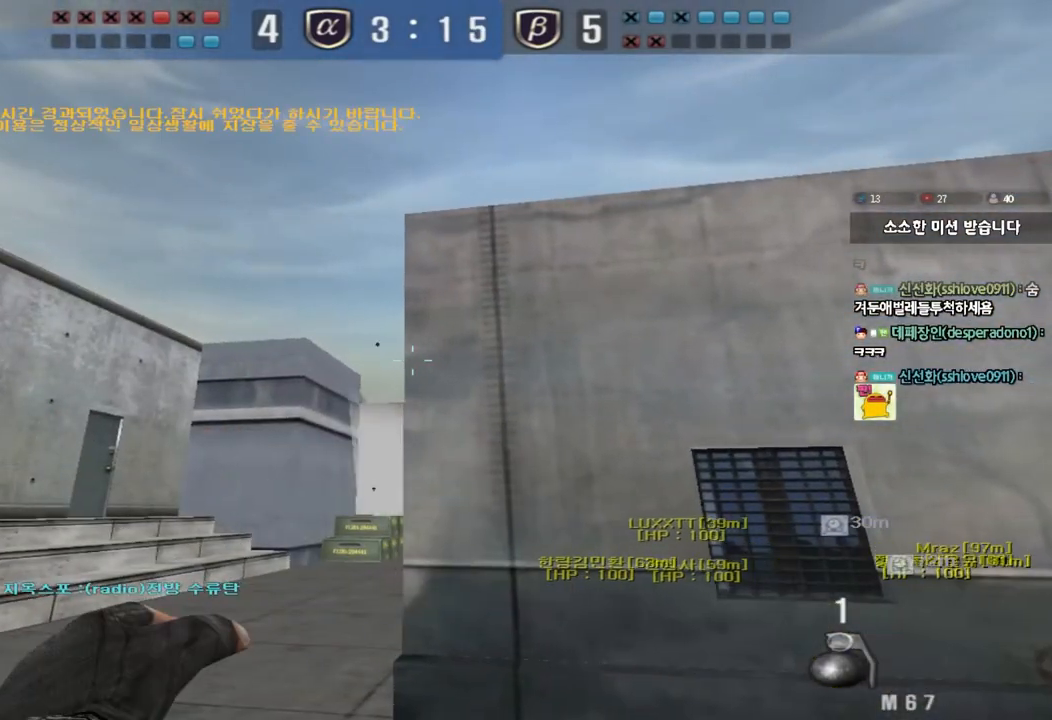
{"keys": ["shift"], "events": []}
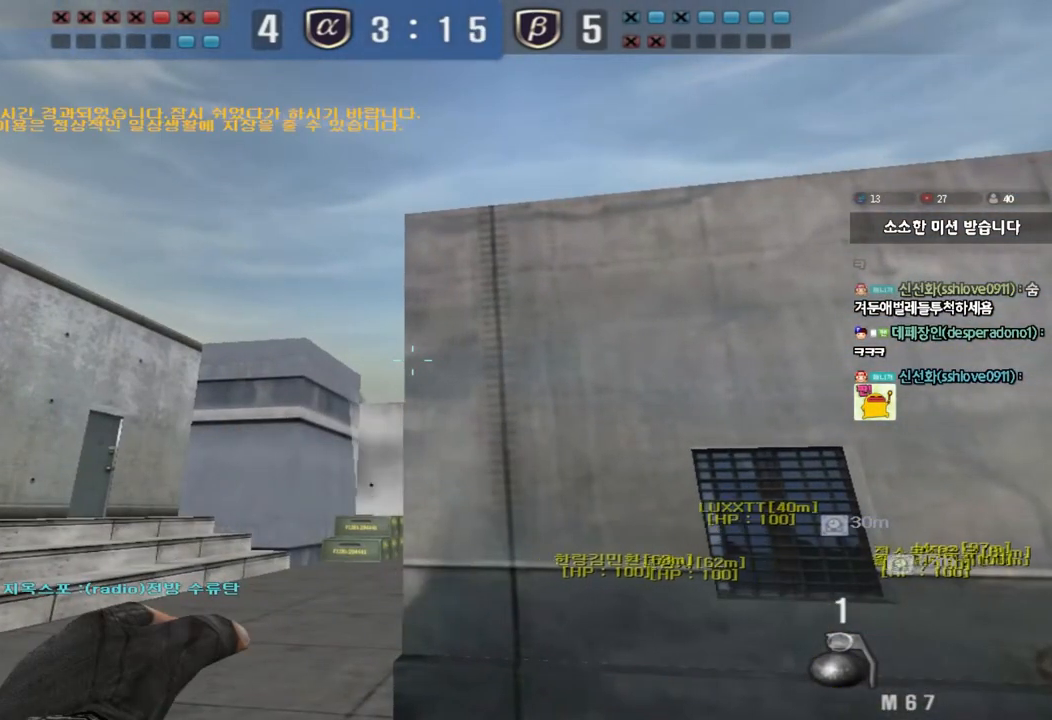
{"keys": ["a", "w"], "events": [[33, "shift", "up"], [50, "a", "down"], [50, "w", "down"], [133, "ctrl", "down"], [267, "ctrl", "up"]]}
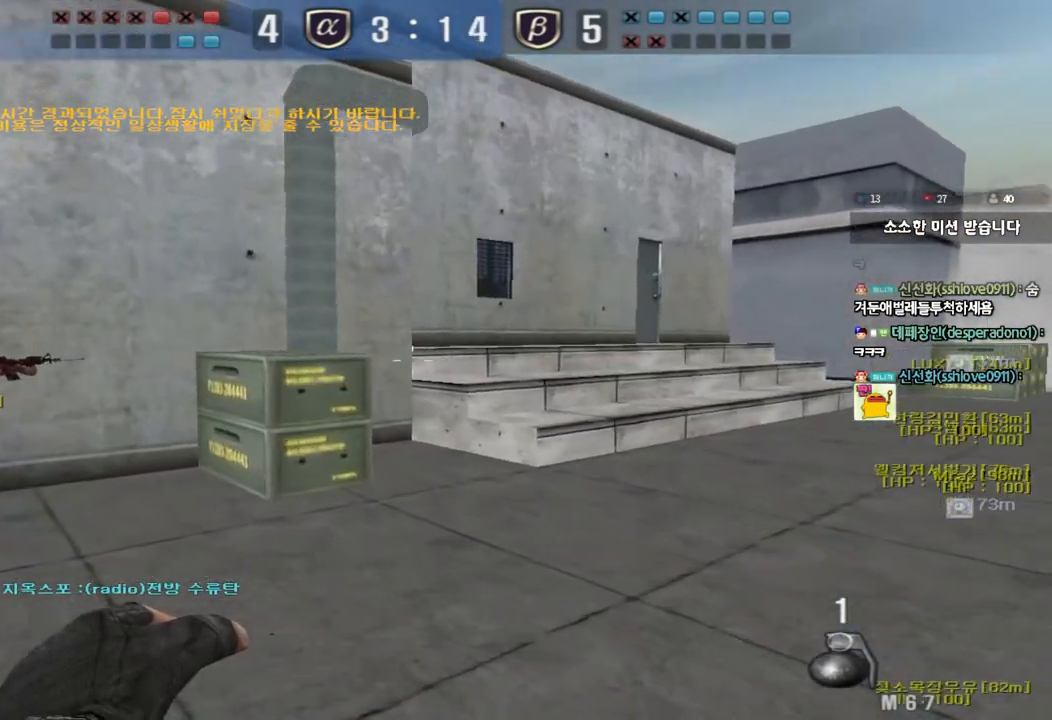
{"keys": ["a", "w"], "events": [[17, "ctrl", "down"], [33, "w", "up"], [50, "a", "up"], [133, "ctrl", "up"], [150, "a", "down"], [150, "w", "down"], [367, "w", "up"], [383, "shift", "down"], [400, "a", "up"], [483, "a", "down"], [483, "shift", "up"], [483, "w", "down"]]}
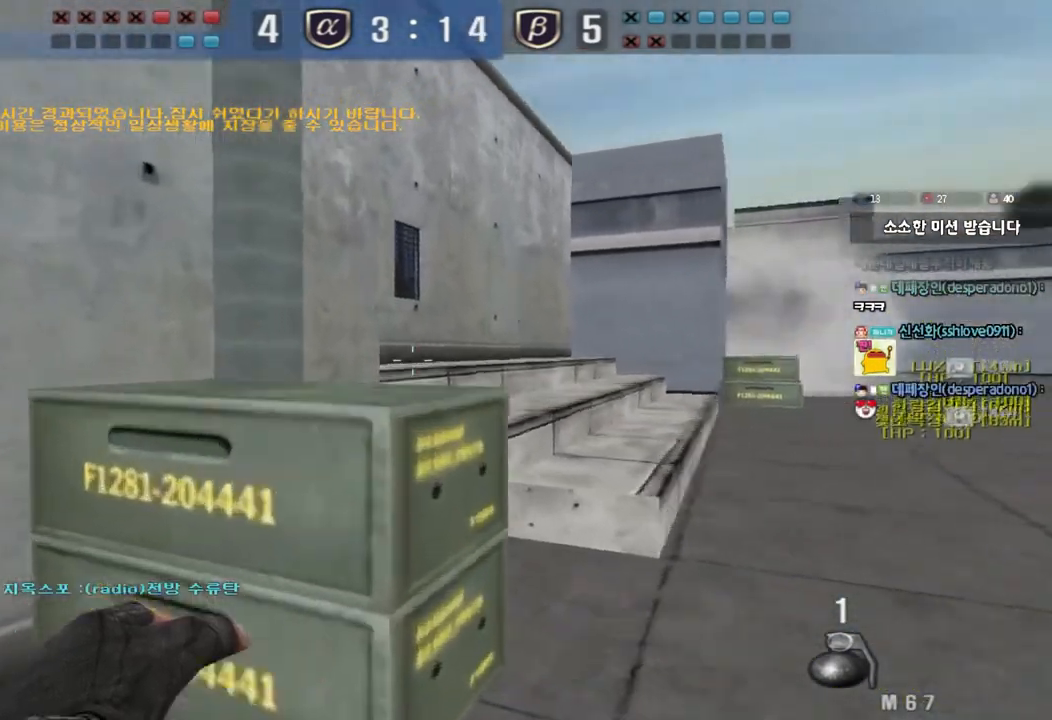
{"keys": ["a", "shift", "w"], "events": [[183, "ctrl", "down"], [183, "w", "up"], [200, "a", "up"], [283, "ctrl", "up"], [300, "a", "down"], [300, "w", "down"], [400, "shift", "down"]]}
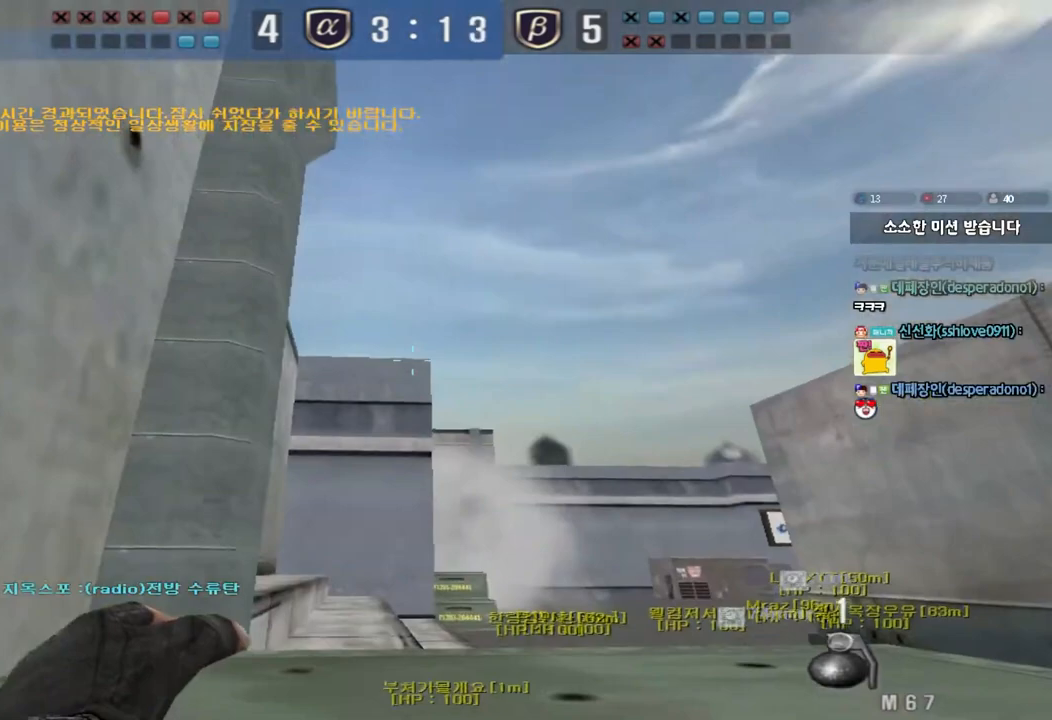
{"keys": ["a", "shift", "w"], "events": []}
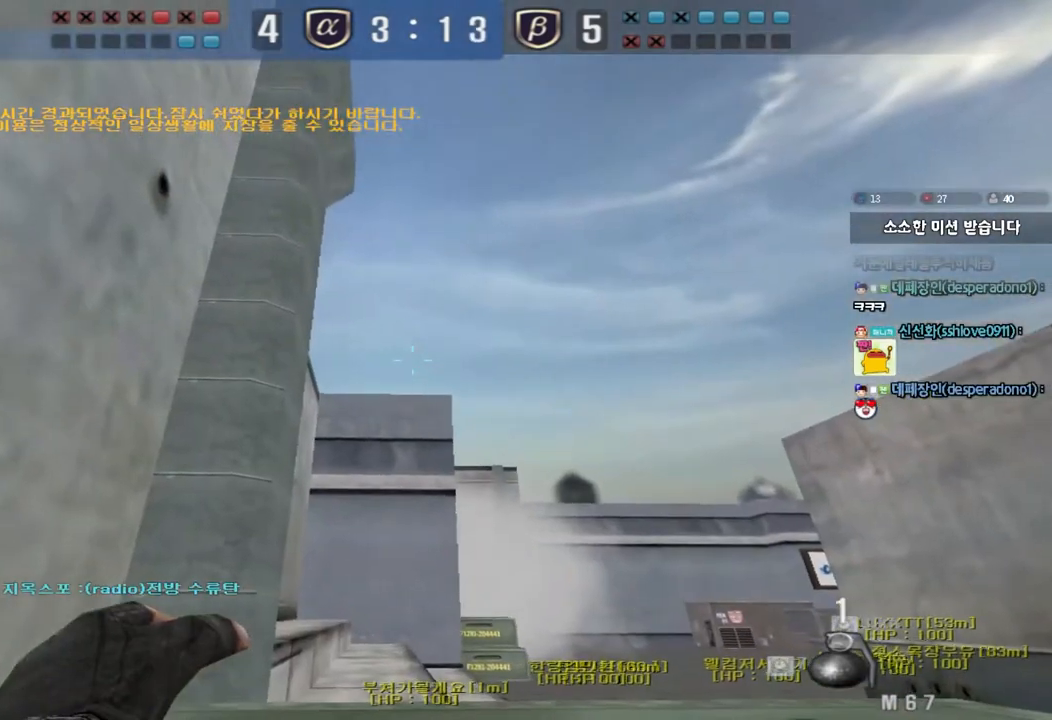
{"keys": ["a", "shift", "w"], "events": []}
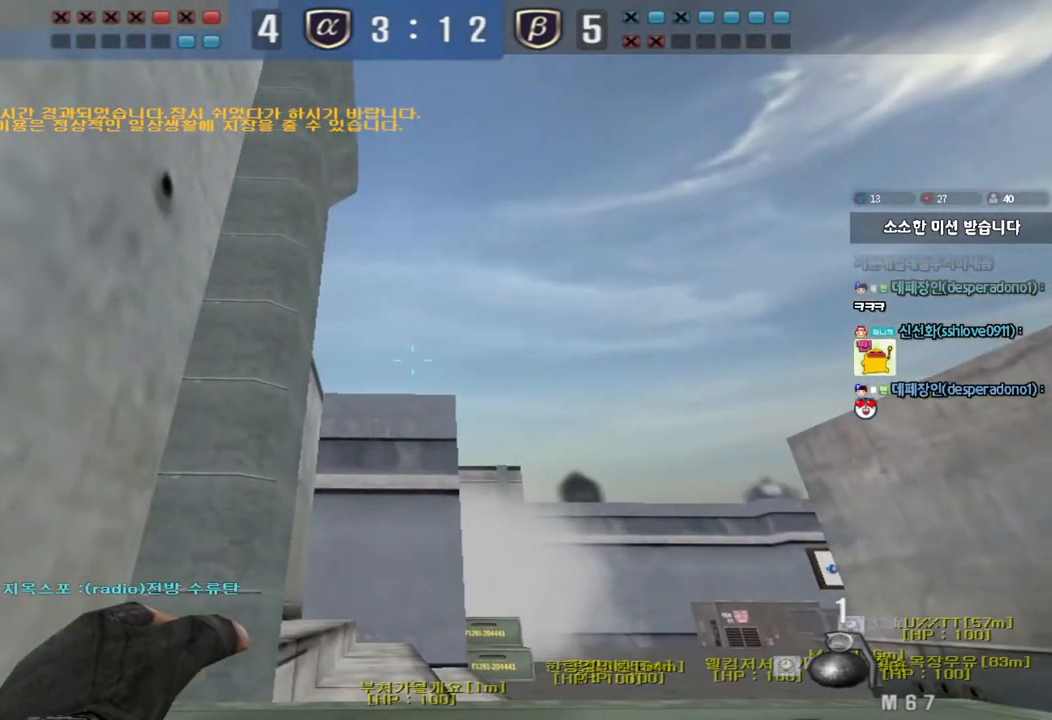
{"keys": ["a", "shift", "w"], "events": []}